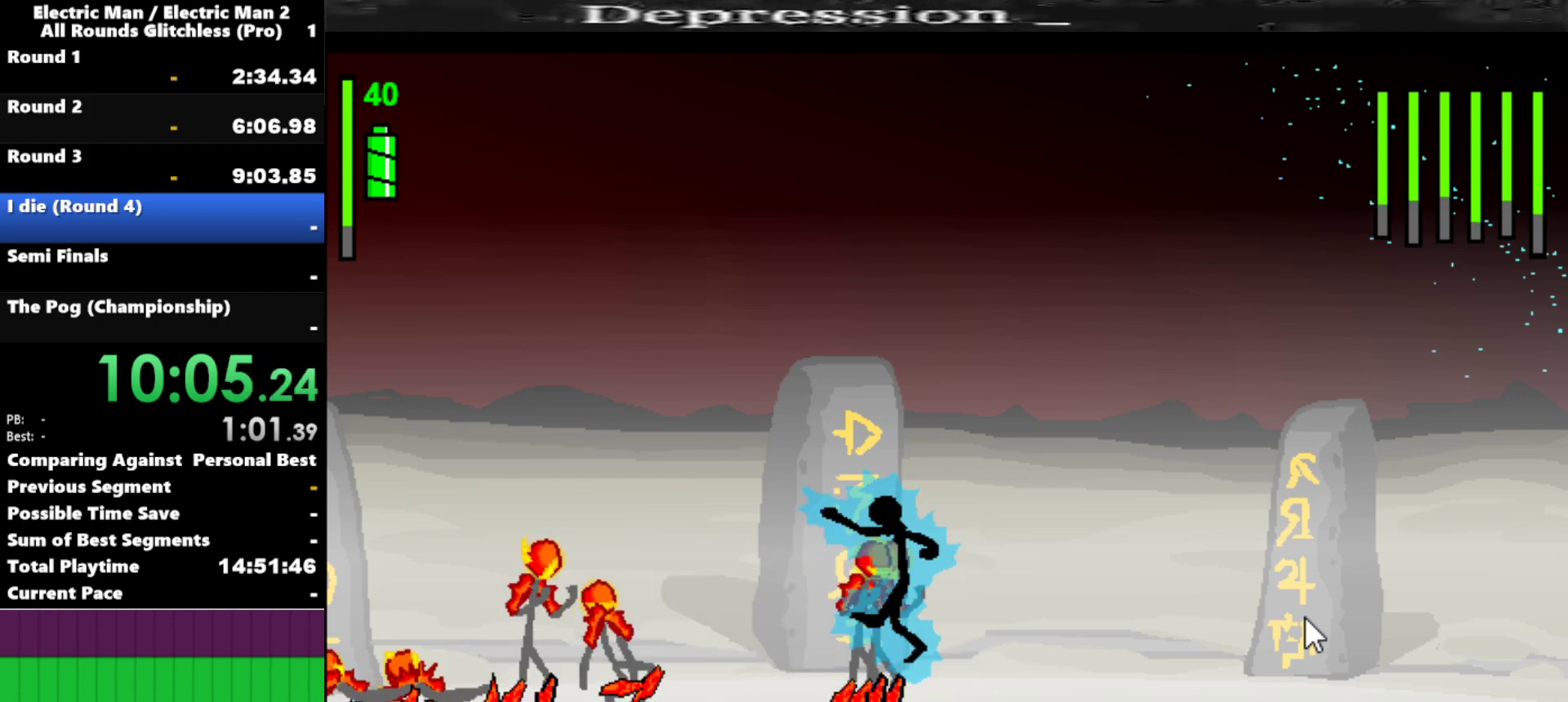
Gameplay with keyboard; each line is a JSON object with the keys held at the frame after it. "events" lists presses ("down") and releases ("up") of "a", "d", "down", "e", "left", "q", "right", "s", "space", "up" and "w" between this image and that frame as [ms after this image, input, new state], when the widget could be followed in between. No other keys are recorded. Mouse input is not recorded.
{"keys": [], "events": [[417, "s", "up"]]}
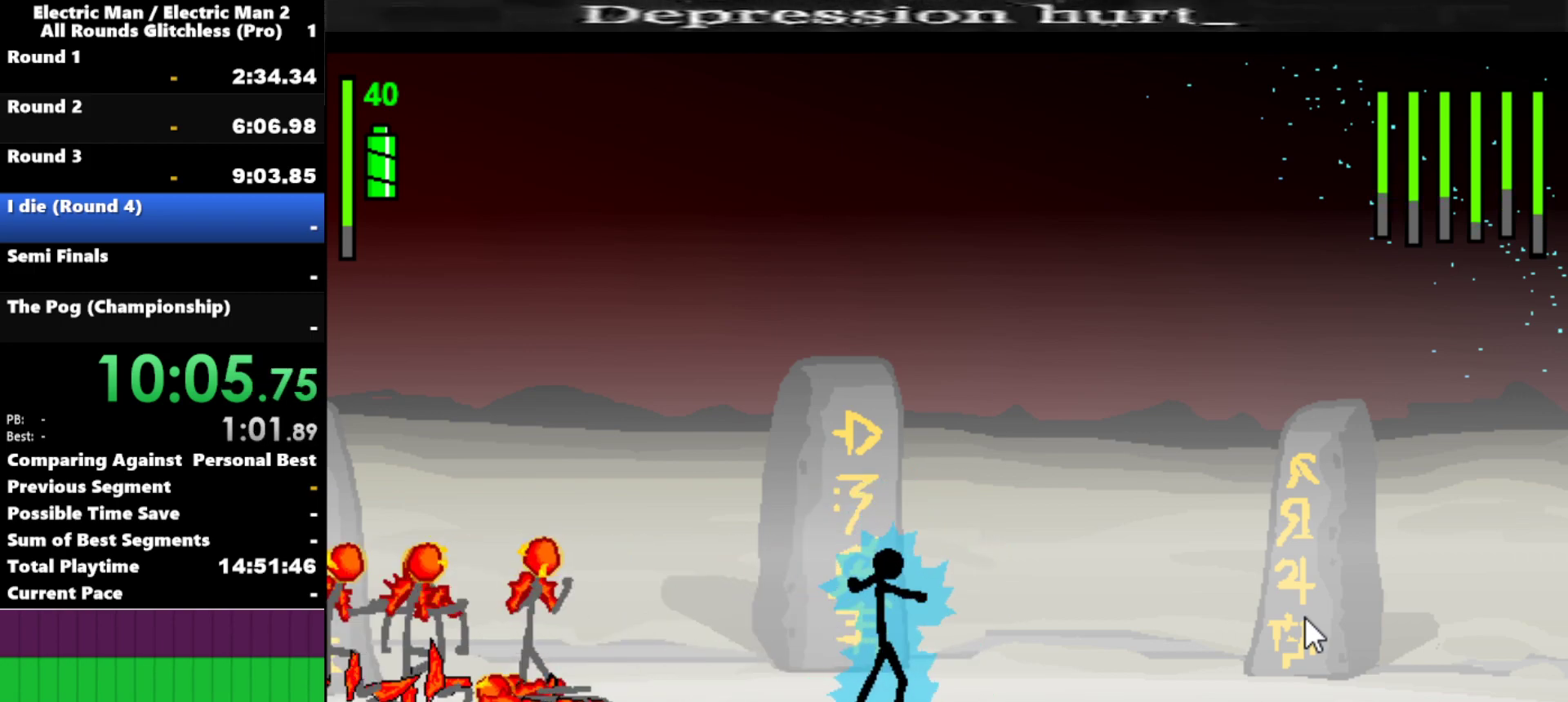
{"keys": ["left"], "events": [[300, "left", "down"]]}
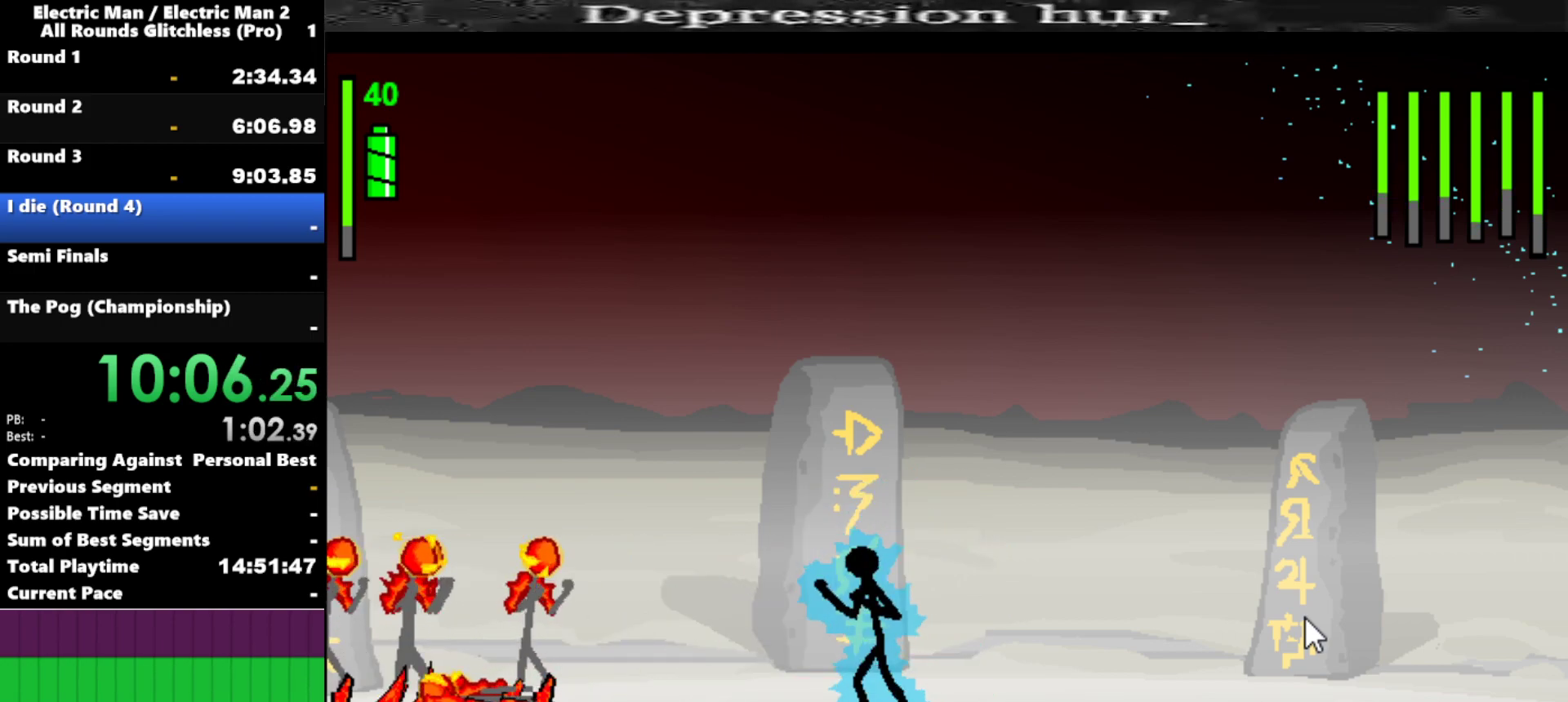
{"keys": ["left"], "events": []}
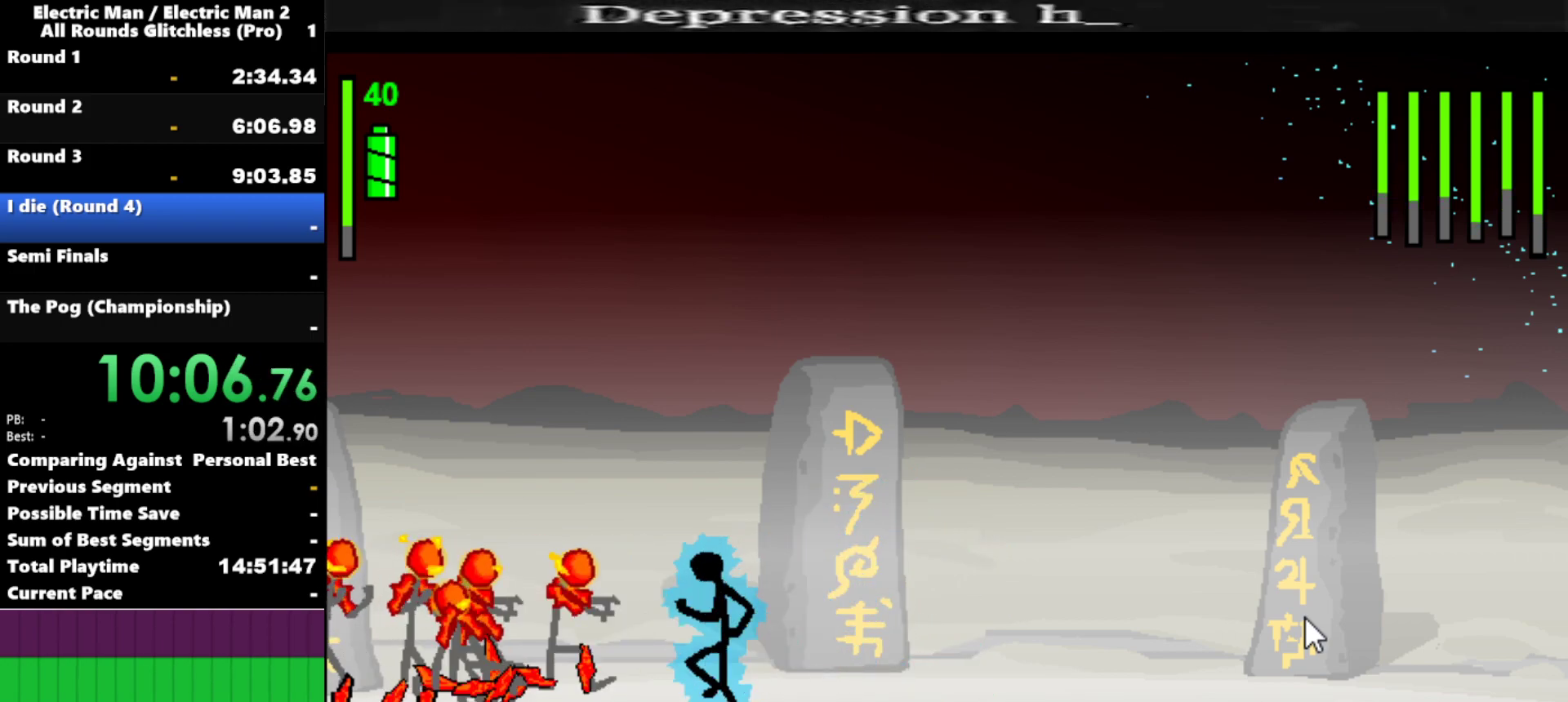
{"keys": ["s"], "events": [[150, "a", "down"], [184, "left", "up"], [434, "s", "down"], [484, "a", "up"]]}
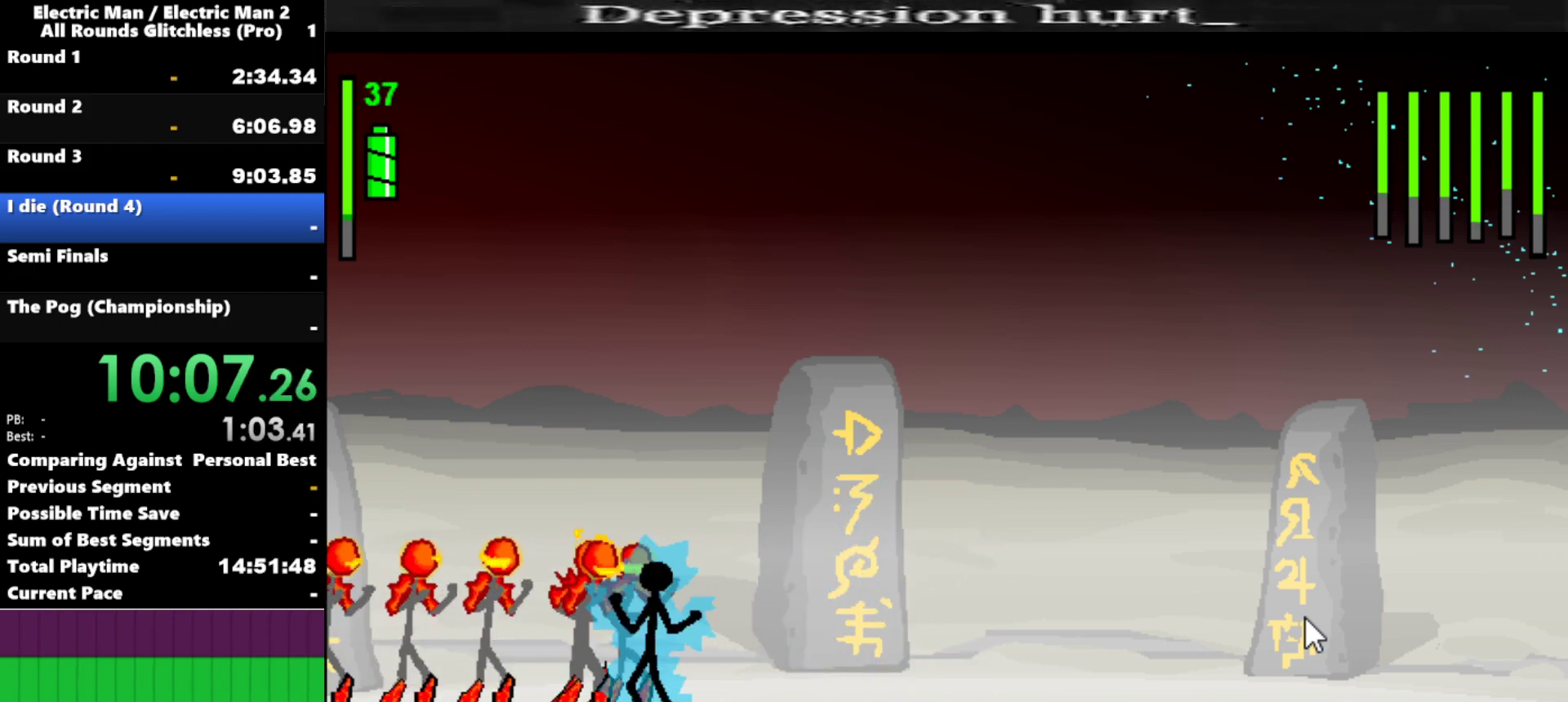
{"keys": ["s"], "events": []}
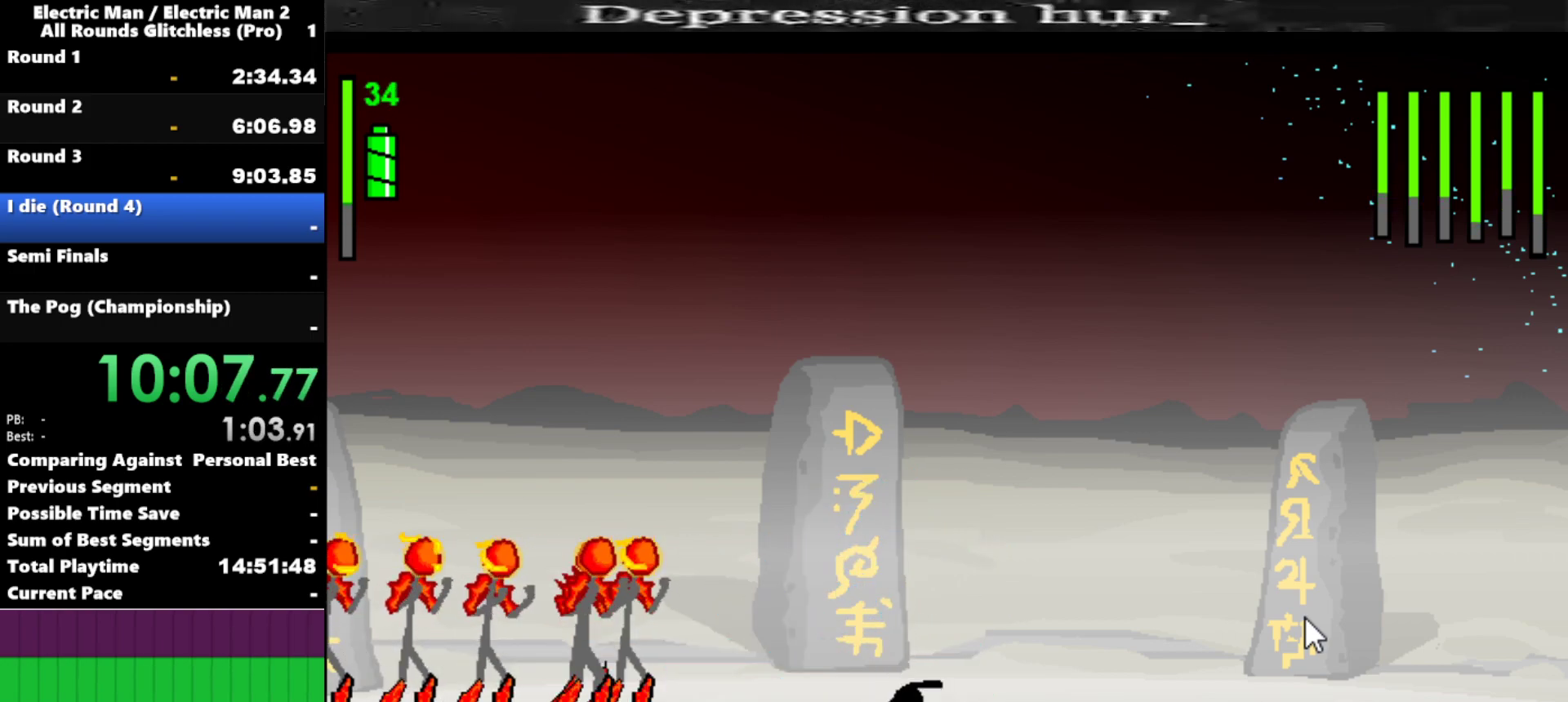
{"keys": ["left"], "events": [[134, "s", "up"], [284, "left", "down"]]}
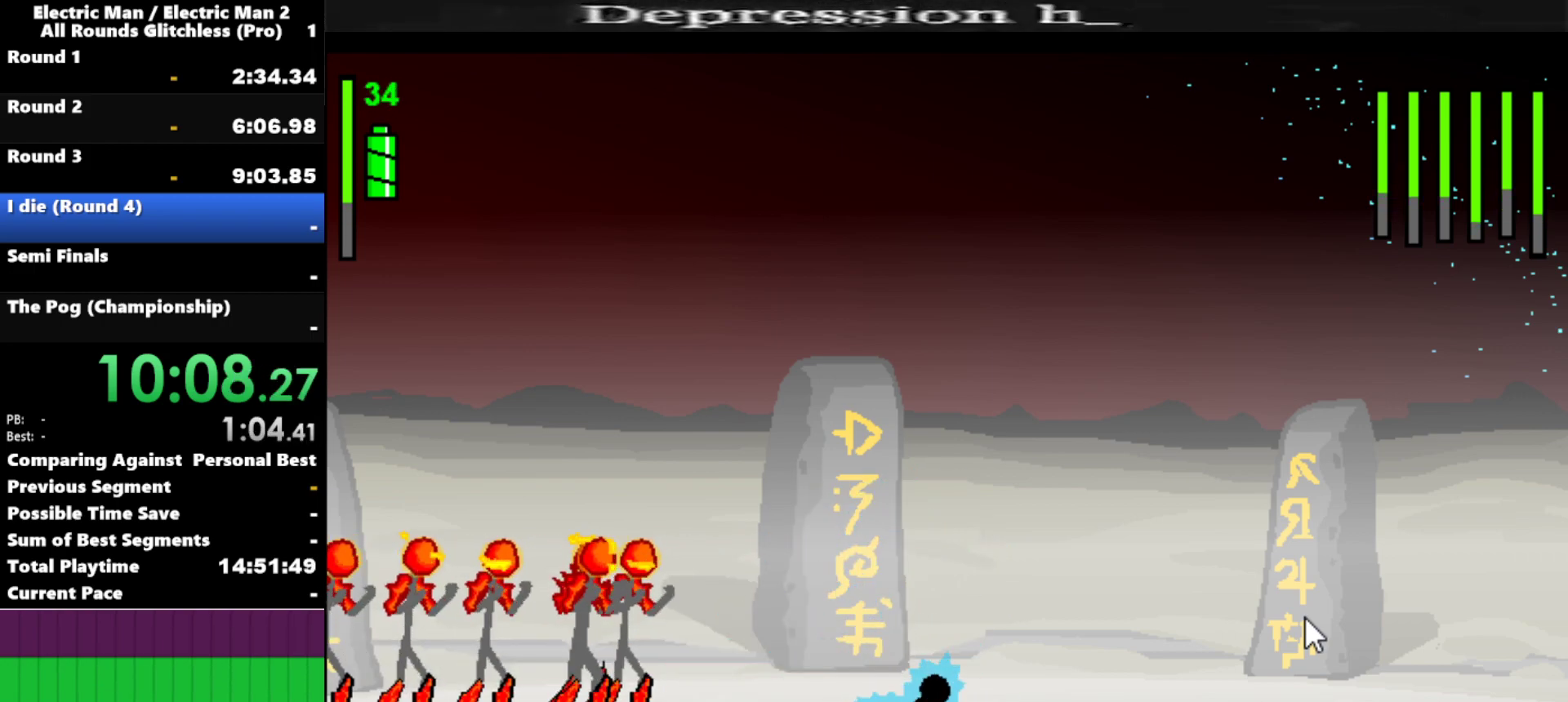
{"keys": ["left"], "events": []}
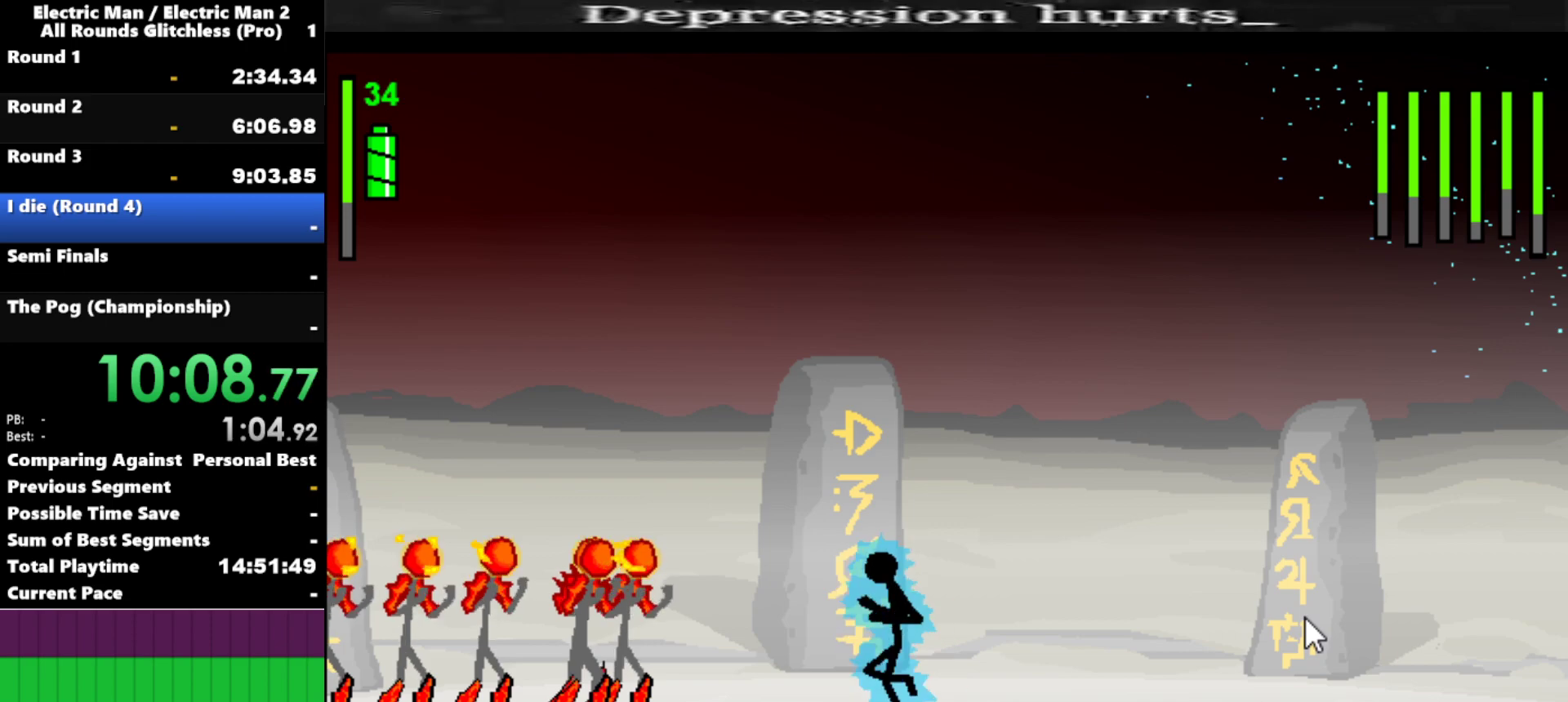
{"keys": ["w"], "events": [[400, "left", "up"], [400, "w", "down"]]}
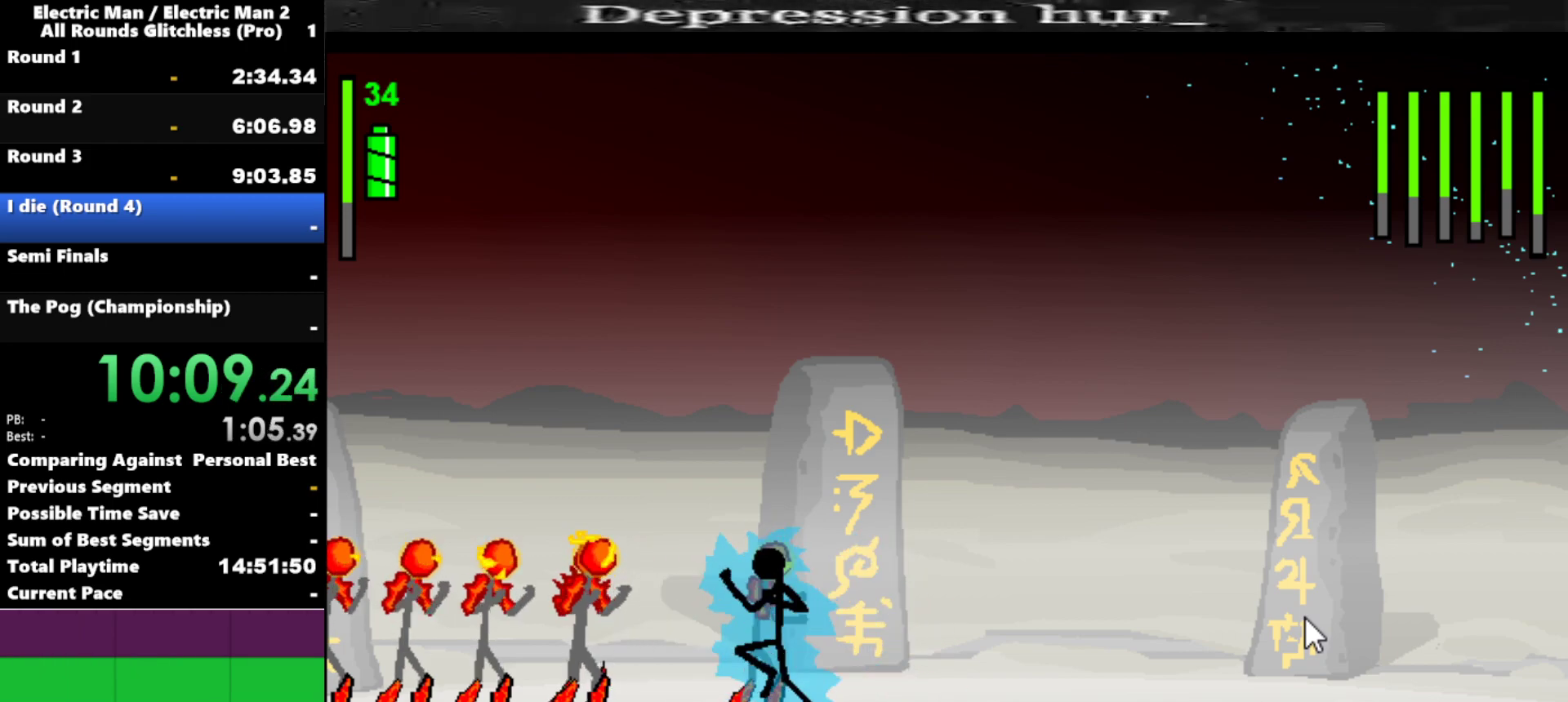
{"keys": [], "events": [[267, "w", "up"]]}
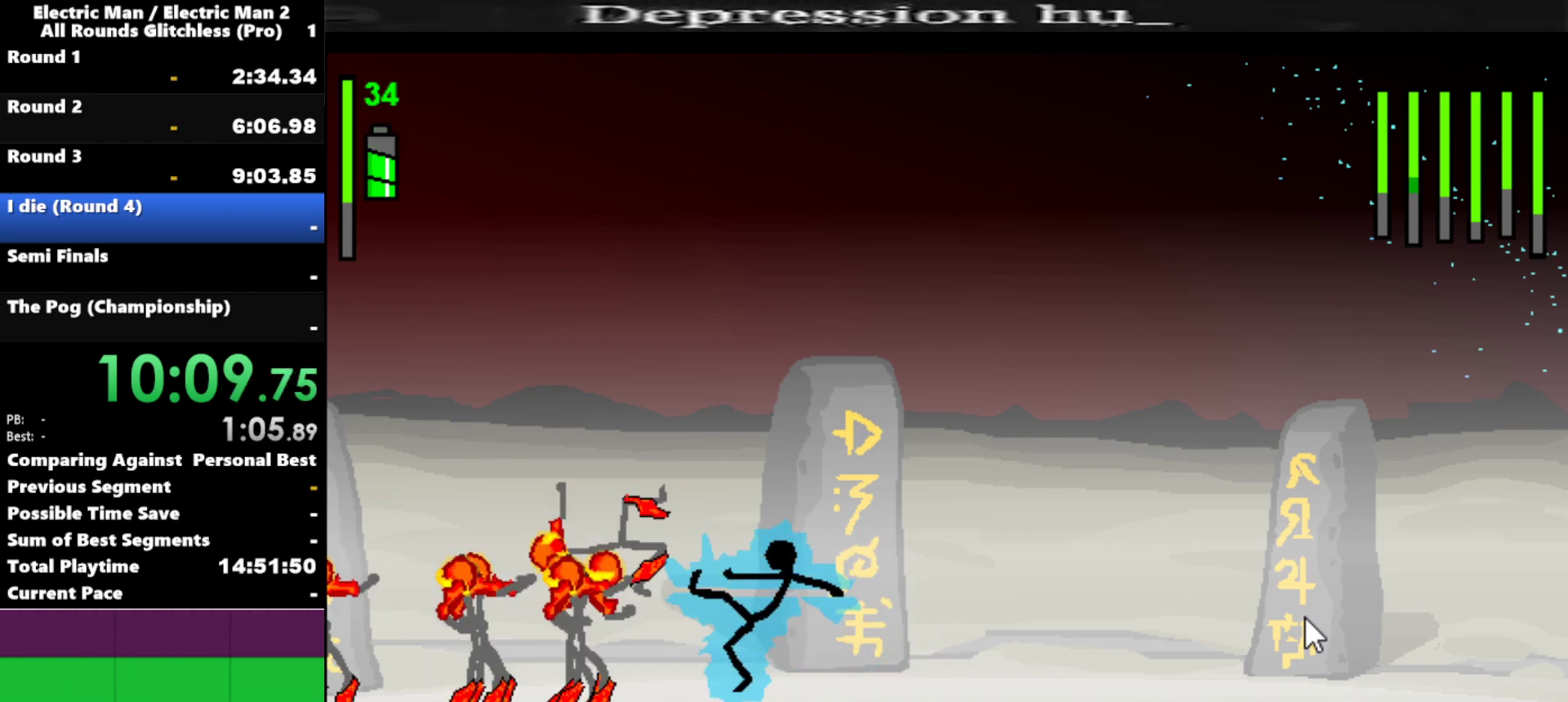
{"keys": [], "events": []}
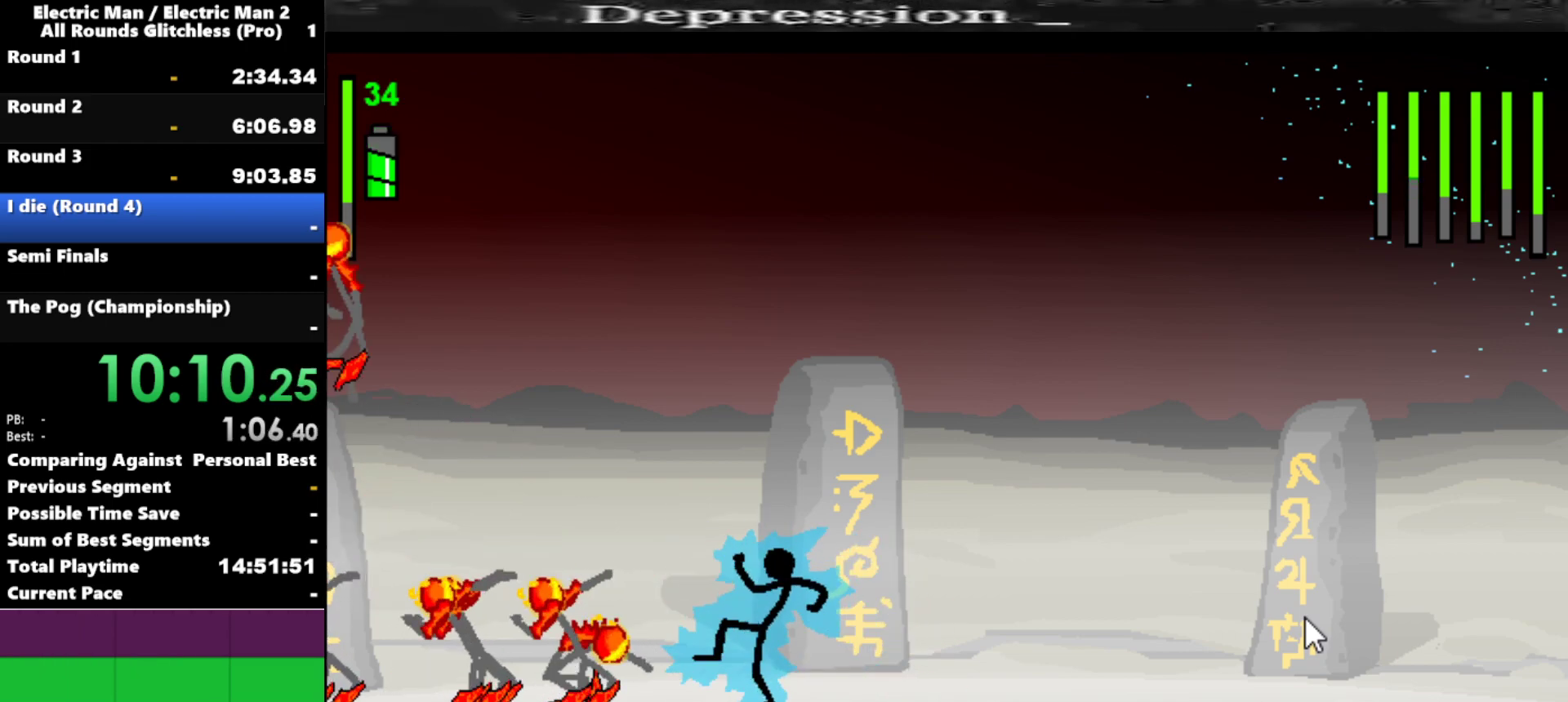
{"keys": ["left"], "events": [[67, "left", "down"]]}
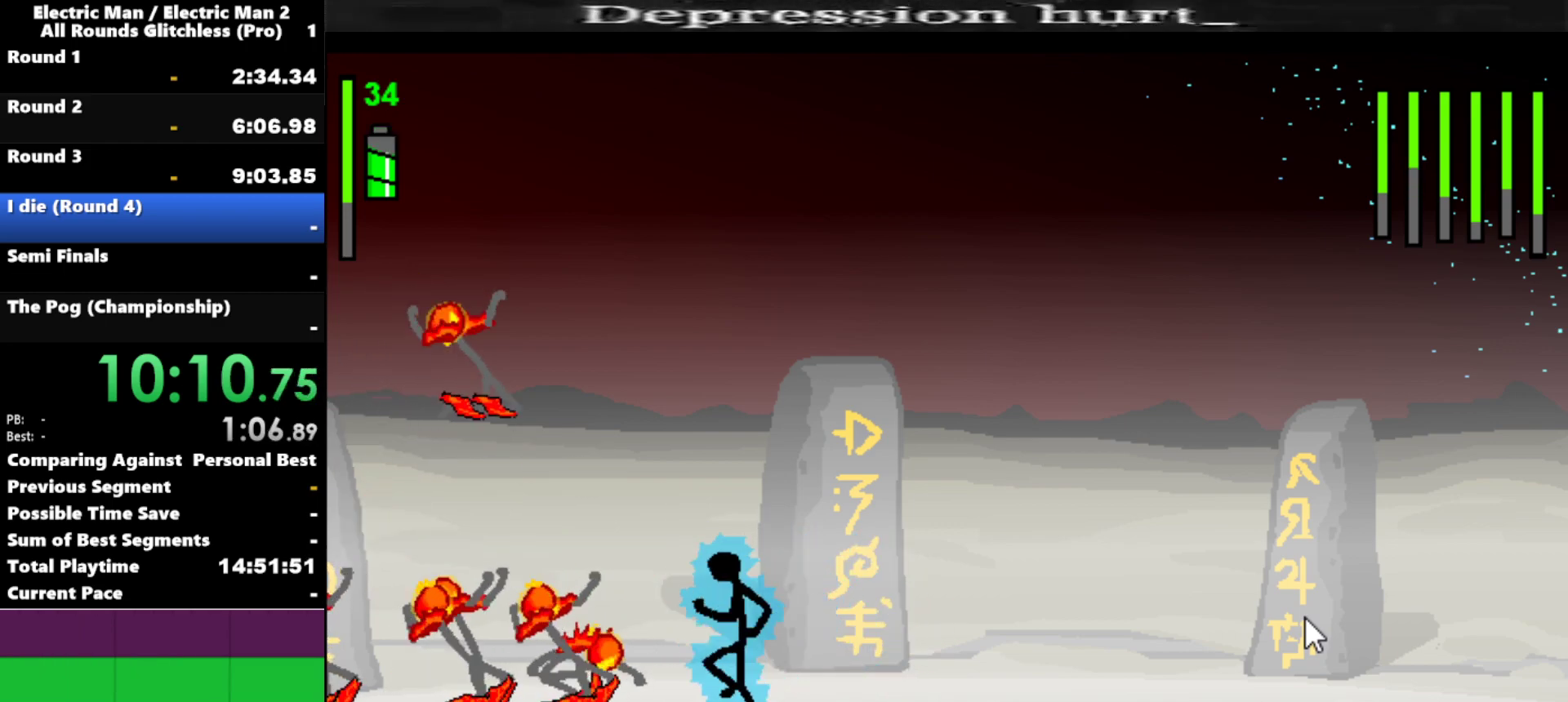
{"keys": ["w"], "events": [[217, "left", "up"], [267, "w", "down"]]}
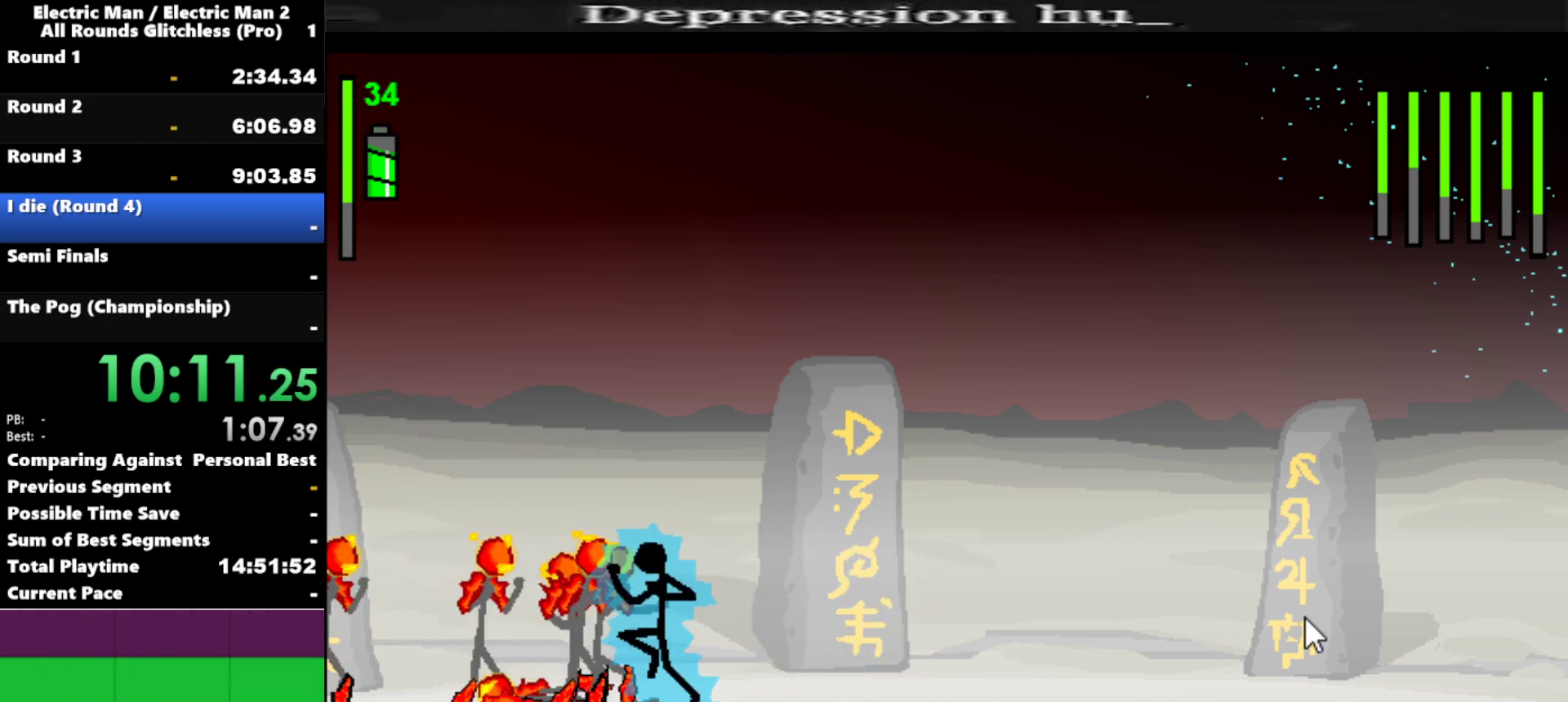
{"keys": [], "events": [[50, "w", "up"]]}
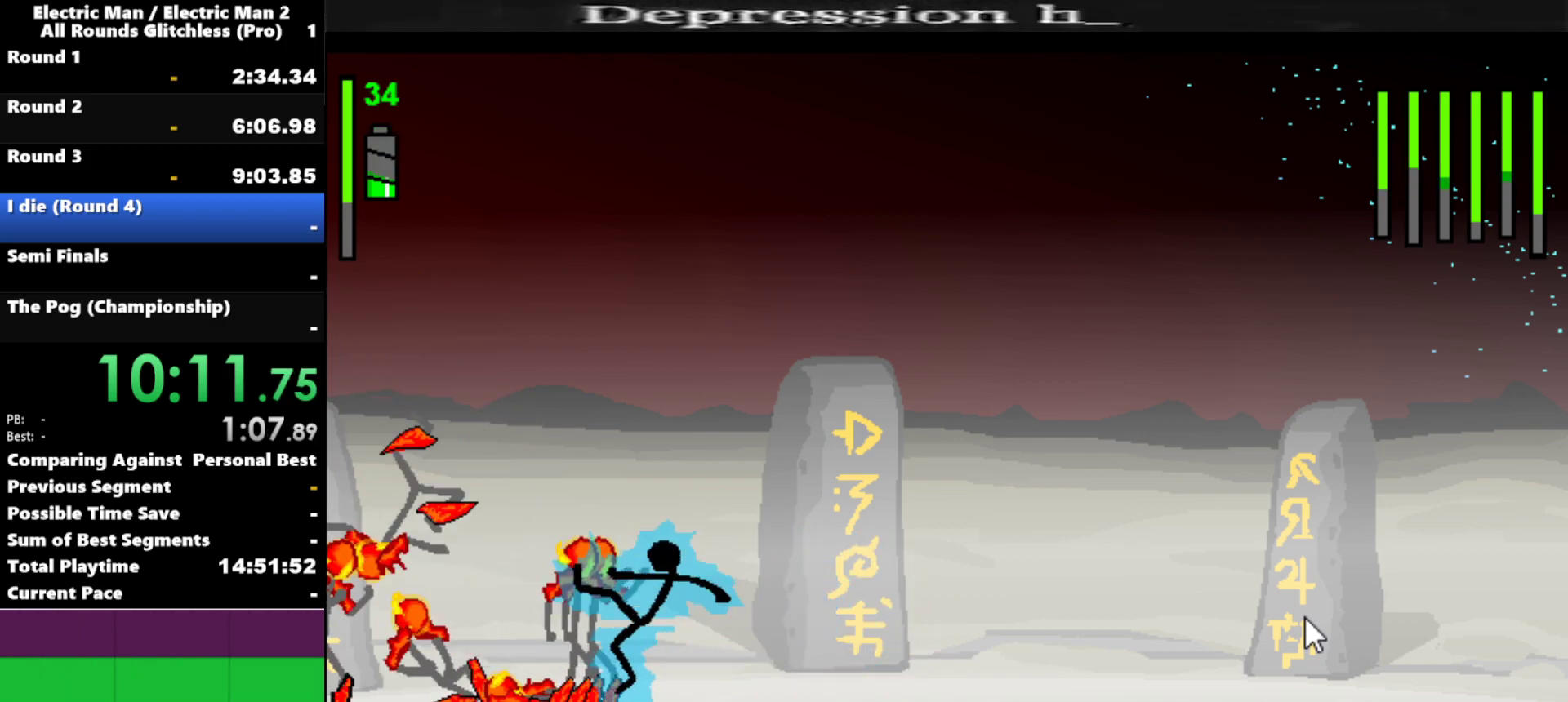
{"keys": [], "events": []}
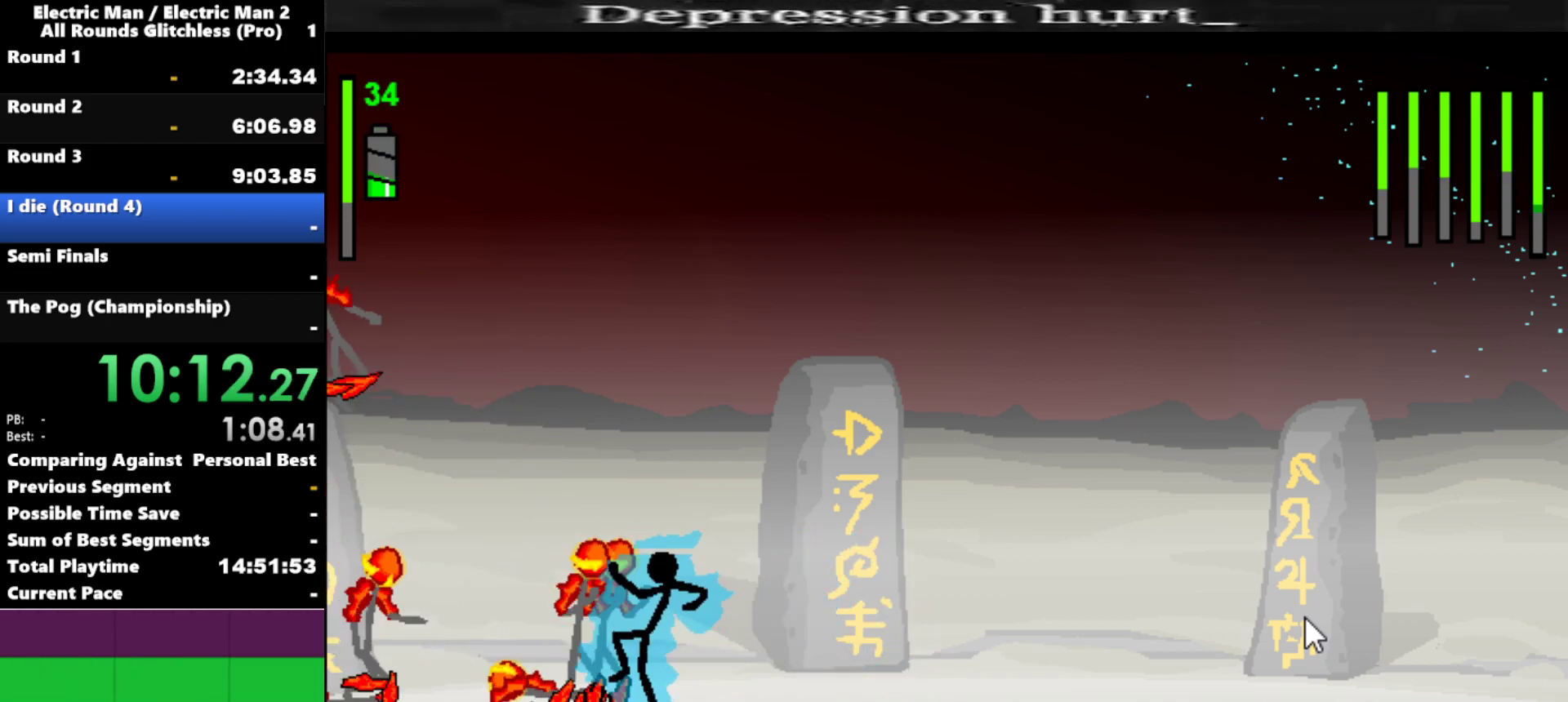
{"keys": ["w"], "events": [[134, "w", "down"], [234, "w", "up"], [267, "w", "down"], [417, "w", "up"], [467, "w", "down"]]}
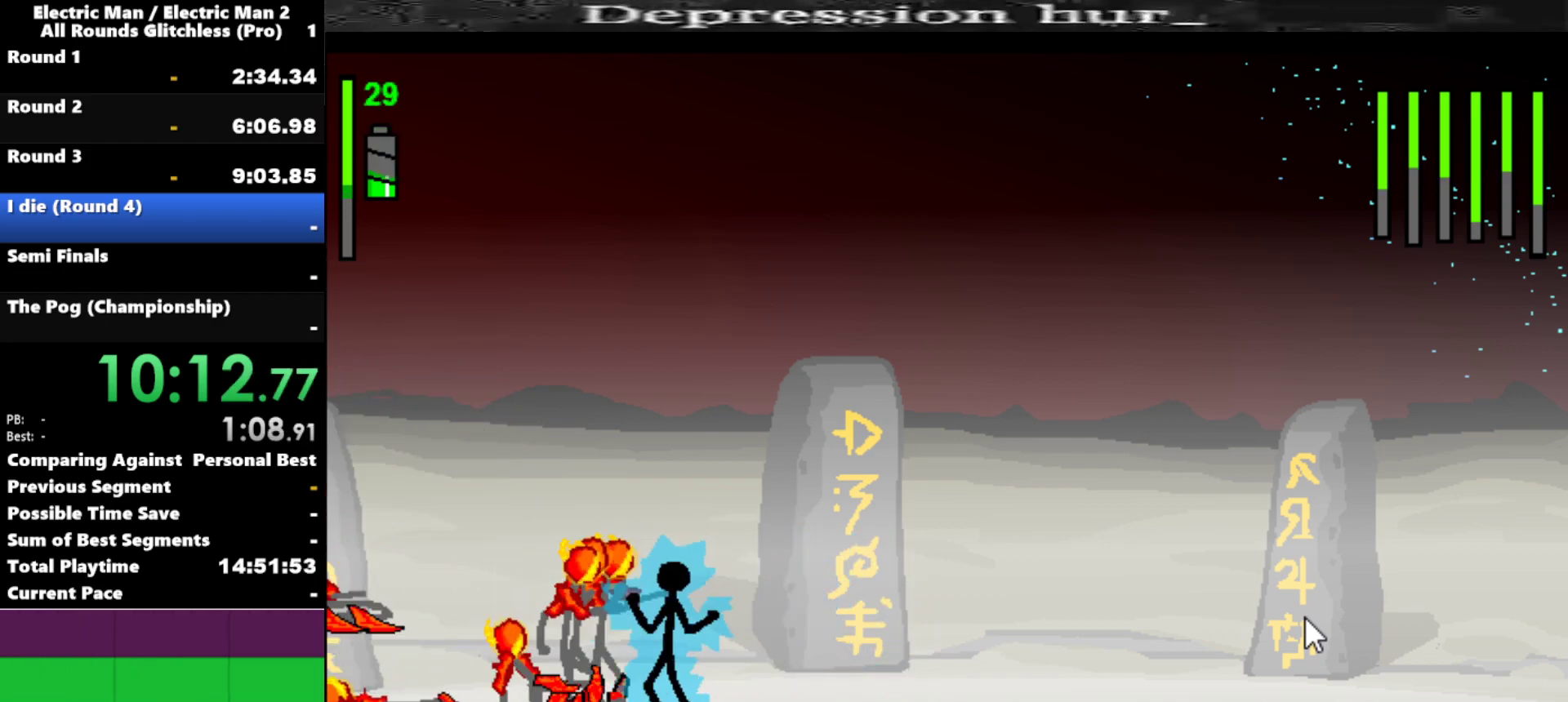
{"keys": [], "events": [[150, "w", "up"], [334, "w", "down"], [434, "w", "up"]]}
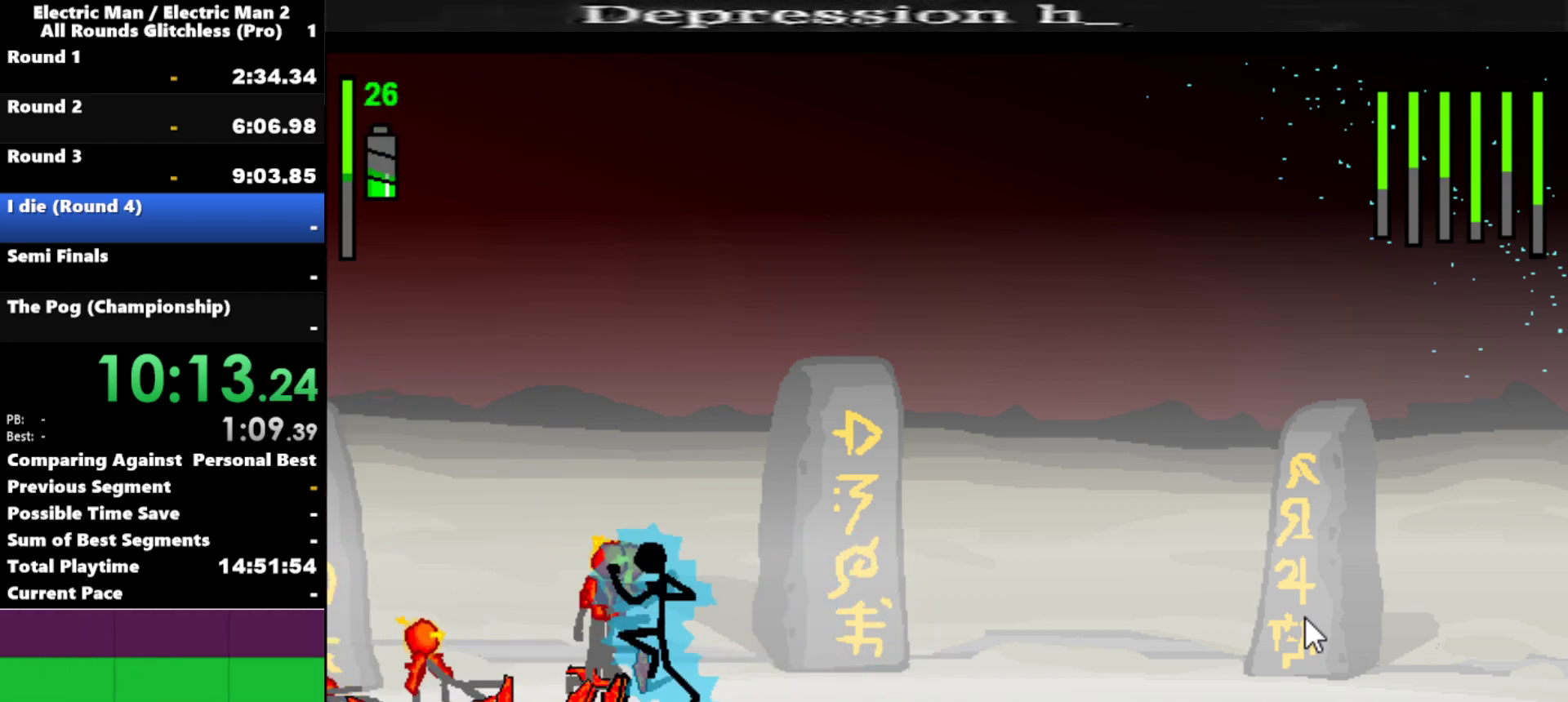
{"keys": [], "events": [[17, "w", "down"], [400, "w", "up"]]}
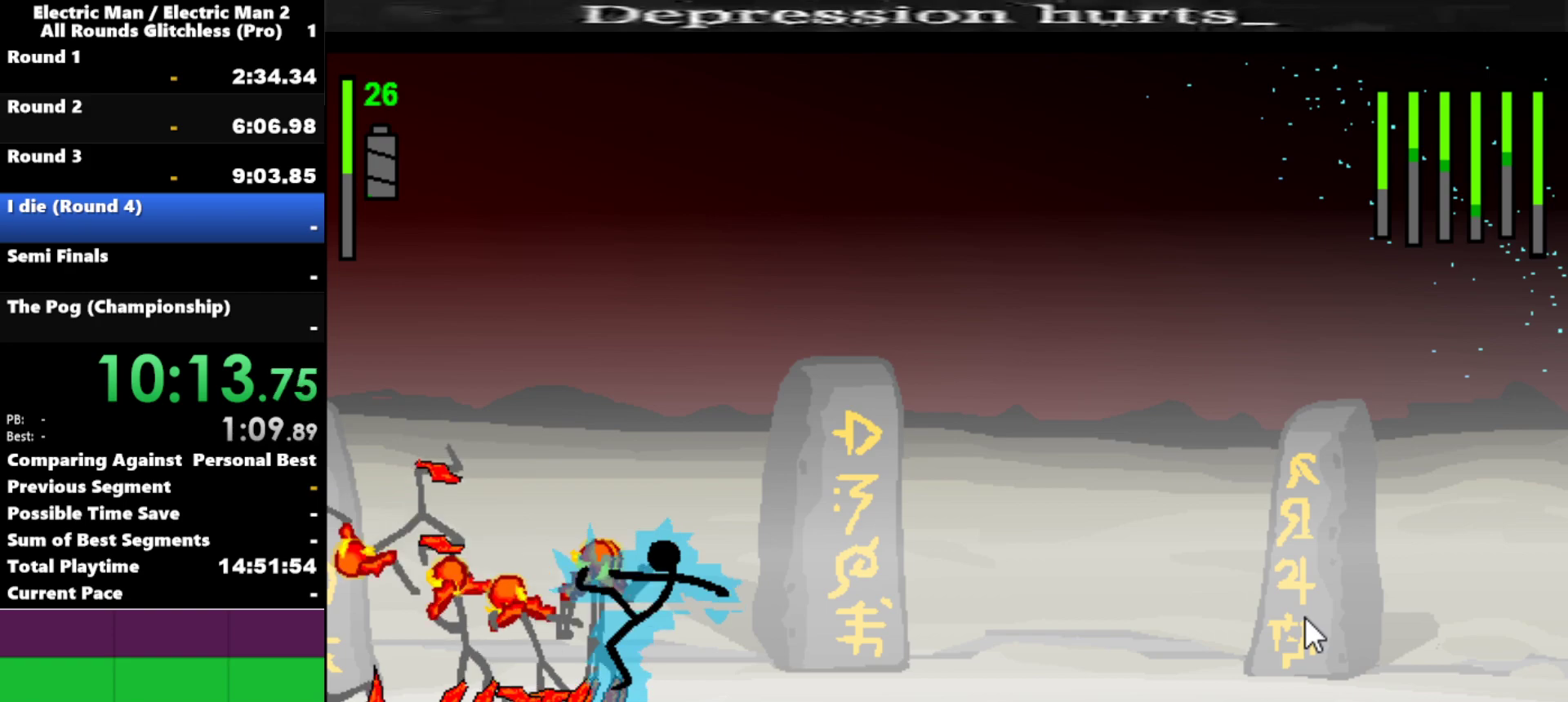
{"keys": ["s"], "events": [[134, "s", "down"]]}
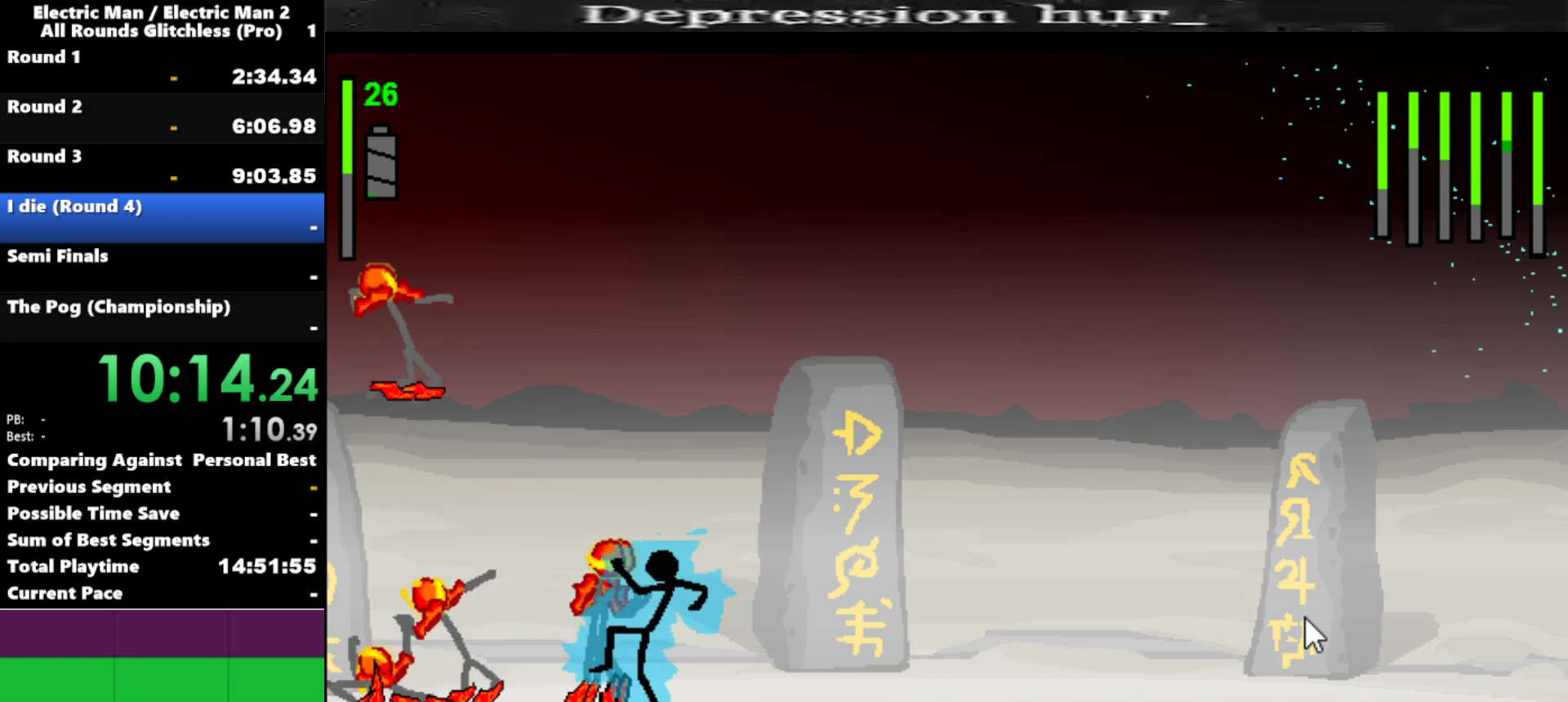
{"keys": [], "events": [[484, "s", "up"]]}
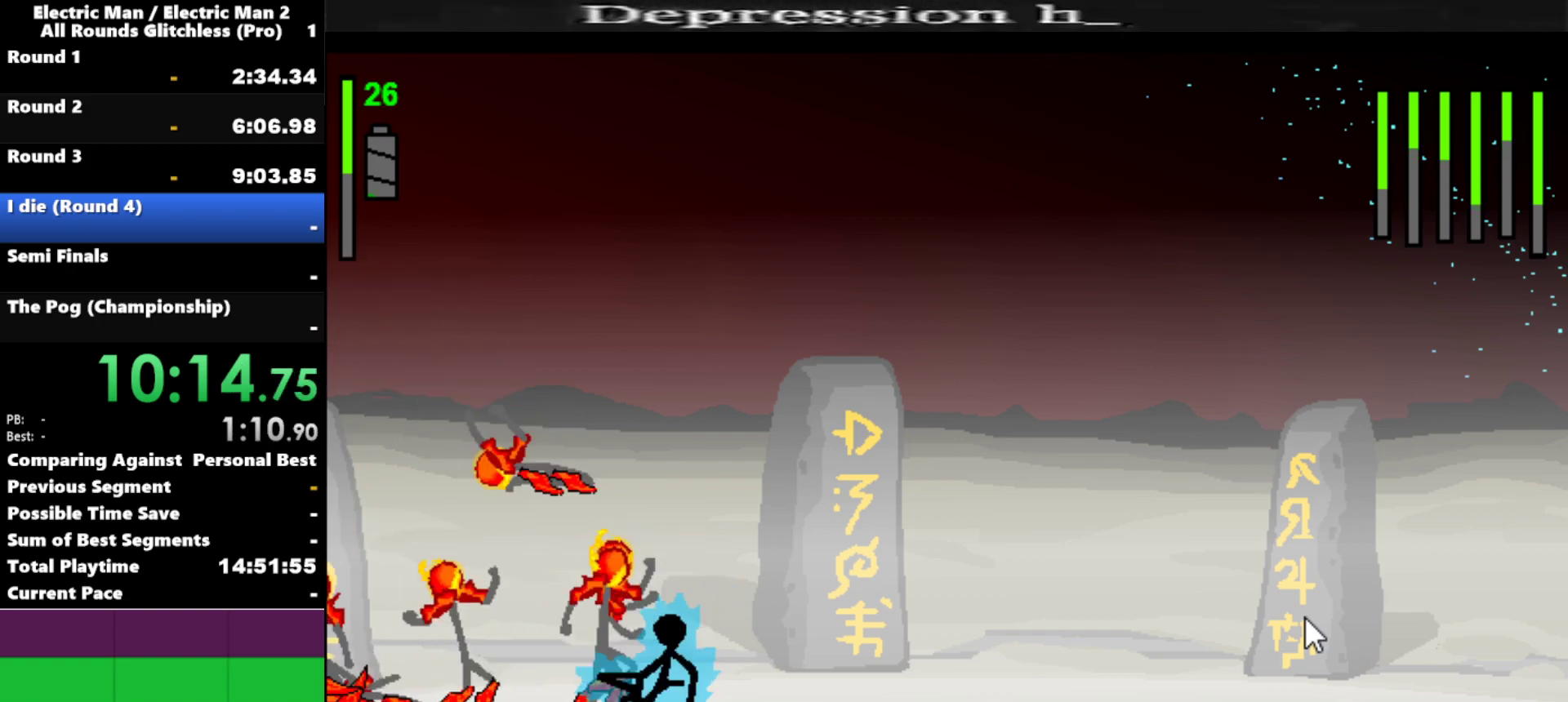
{"keys": ["down", "right"], "events": [[250, "right", "down"], [300, "down", "down"]]}
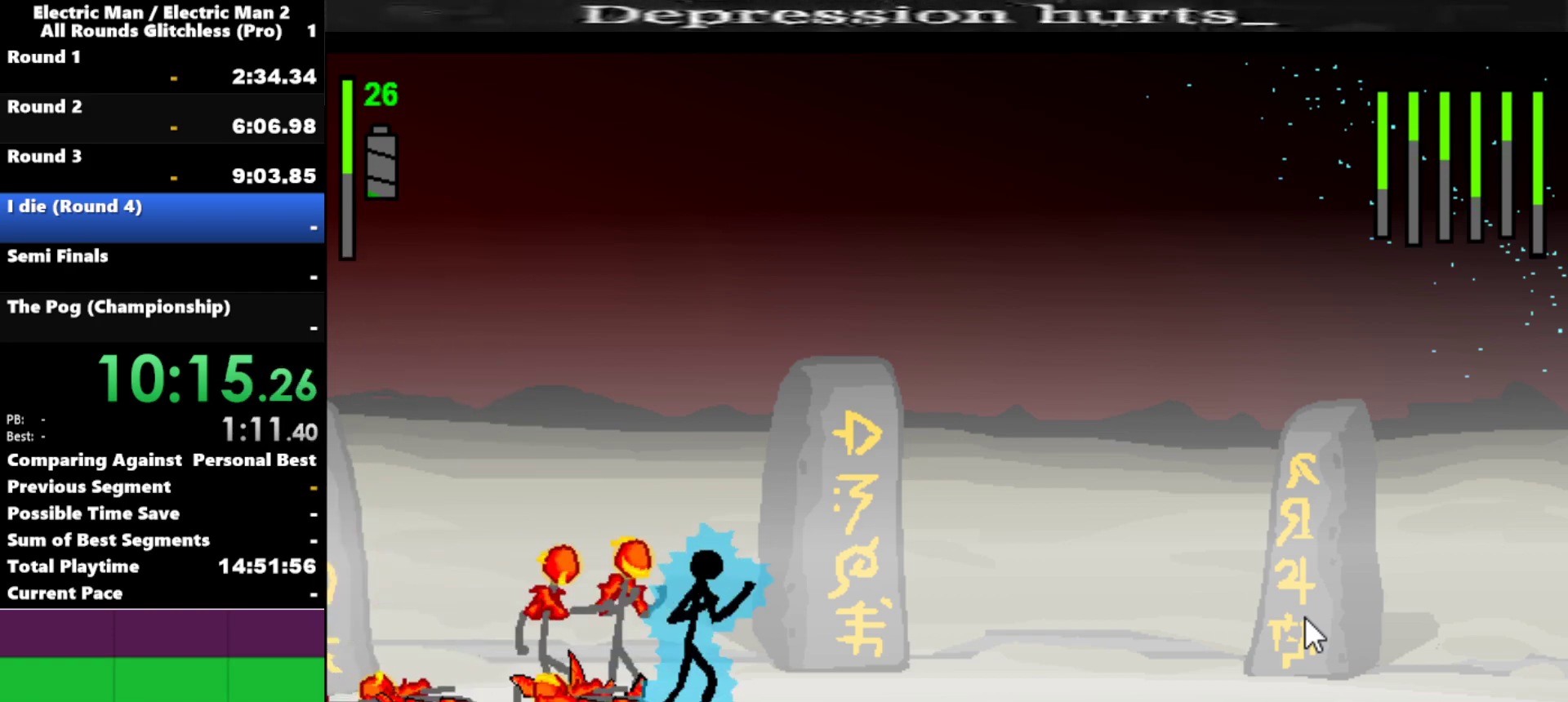
{"keys": [], "events": [[184, "down", "up"], [217, "right", "up"]]}
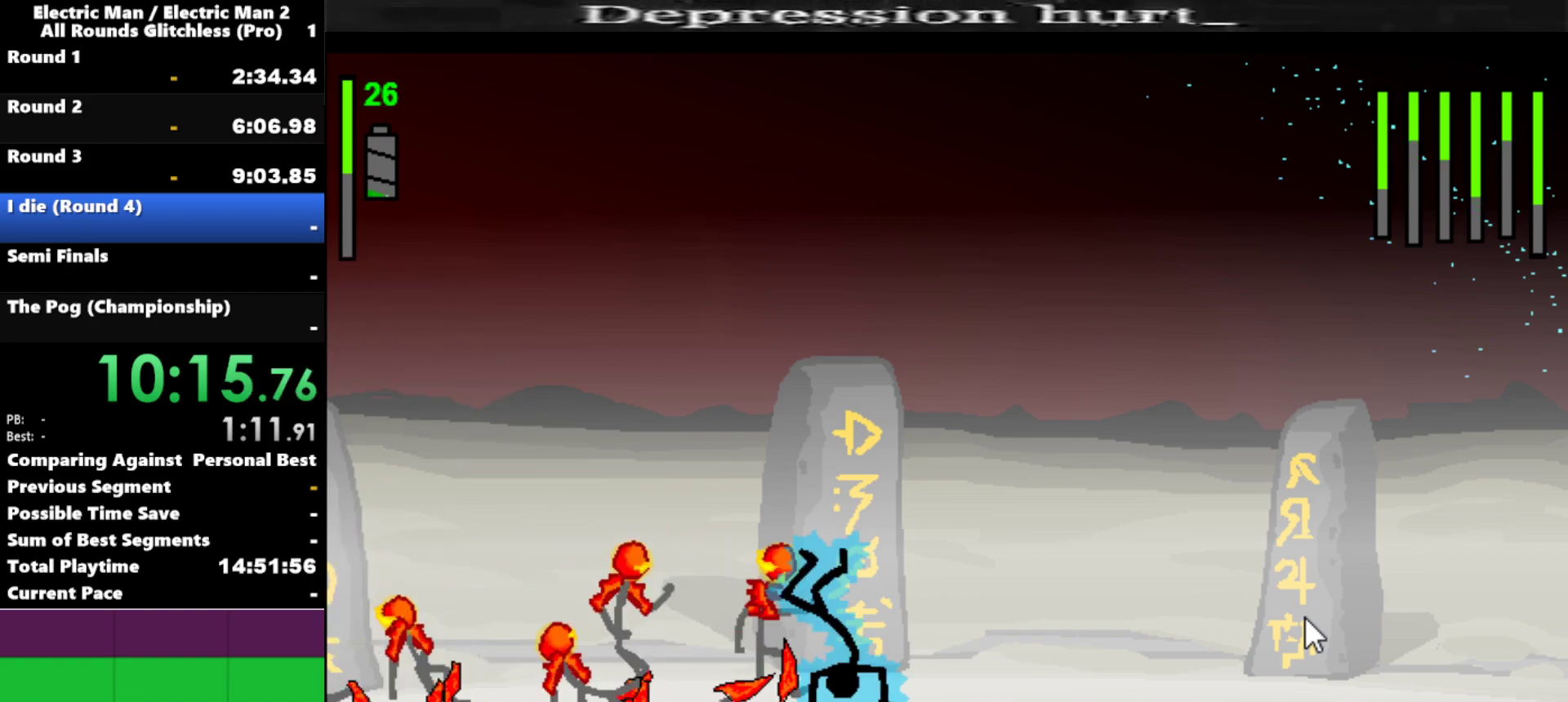
{"keys": [], "events": []}
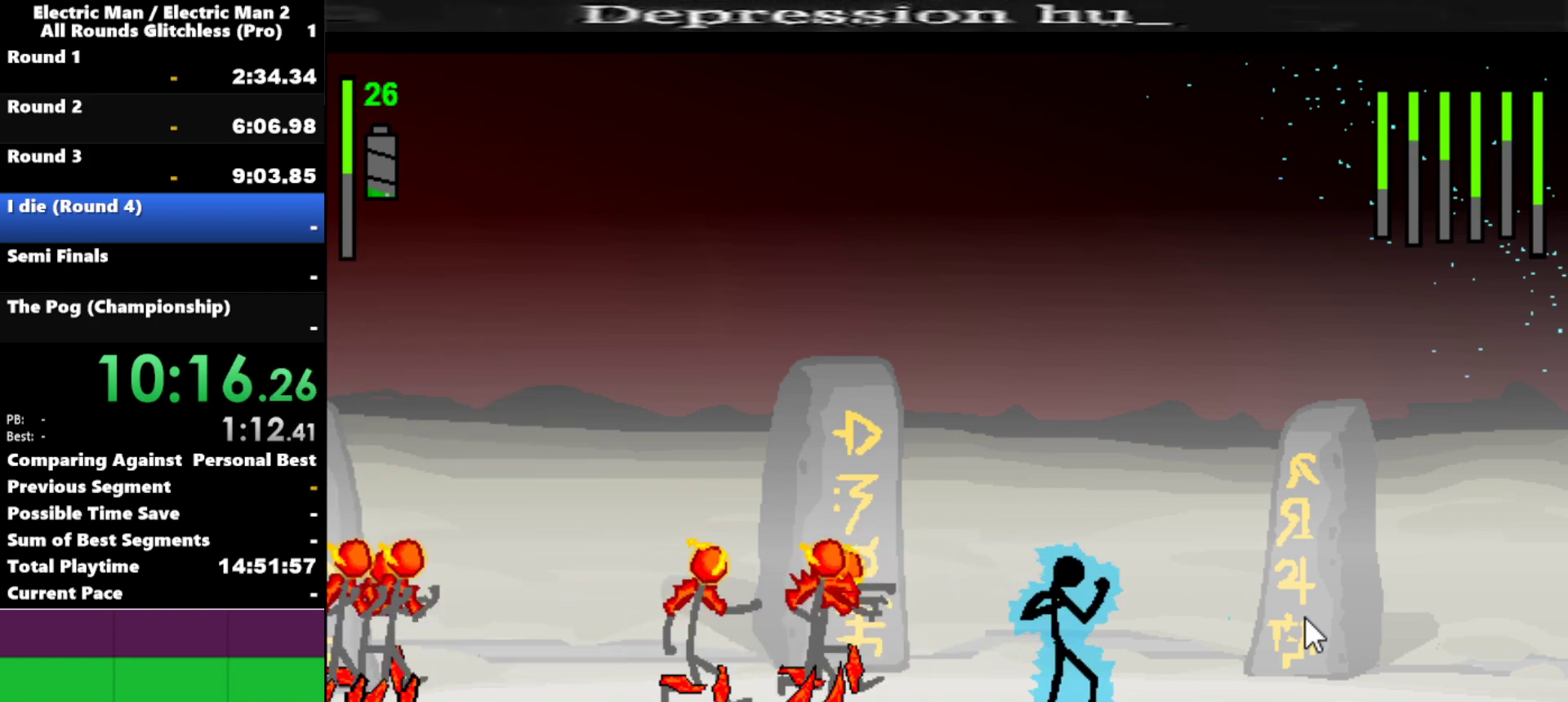
{"keys": ["s"], "events": [[17, "left", "down"], [167, "a", "down"], [217, "left", "up"], [400, "s", "down"], [450, "a", "up"]]}
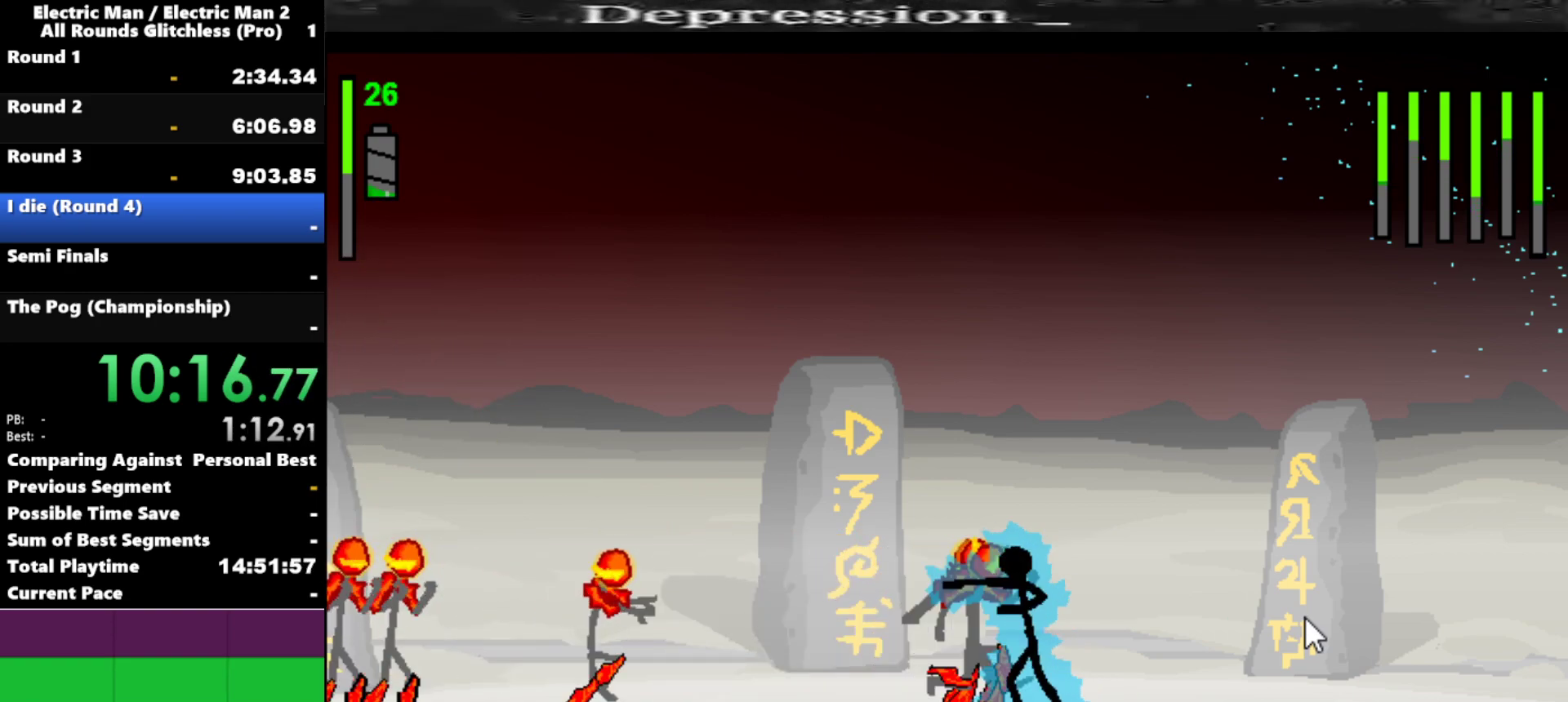
{"keys": ["s"], "events": []}
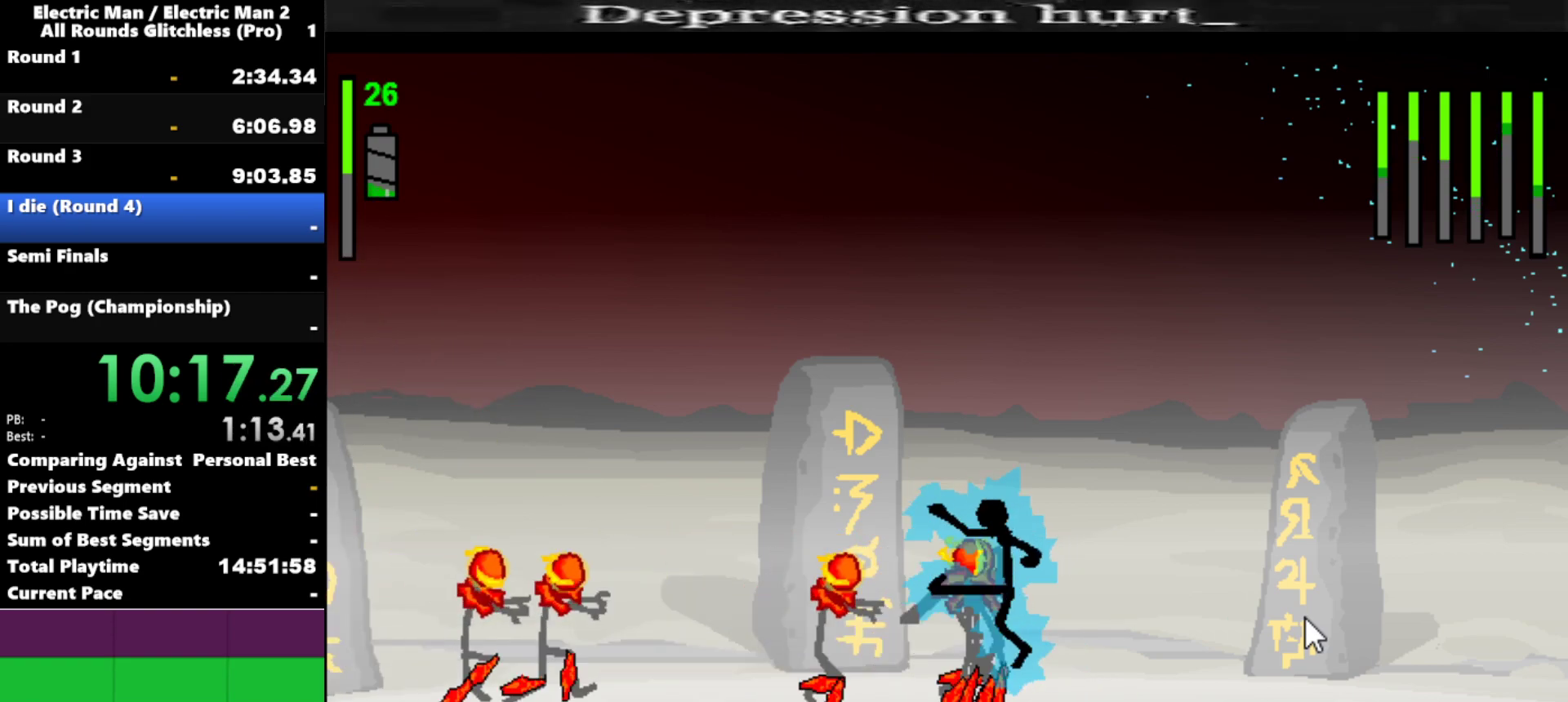
{"keys": ["s"], "events": []}
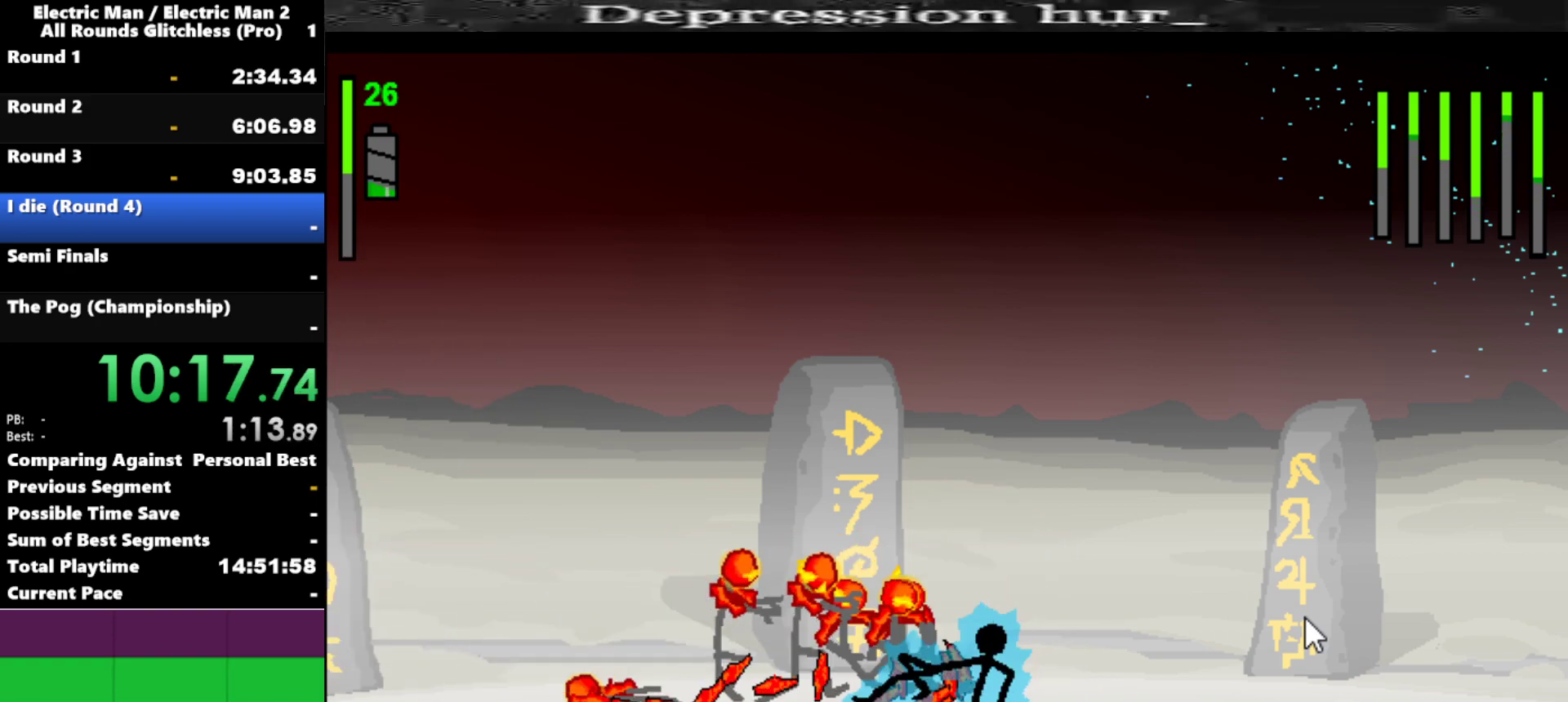
{"keys": ["a", "s"], "events": [[217, "a", "down"], [217, "s", "up"], [500, "s", "down"]]}
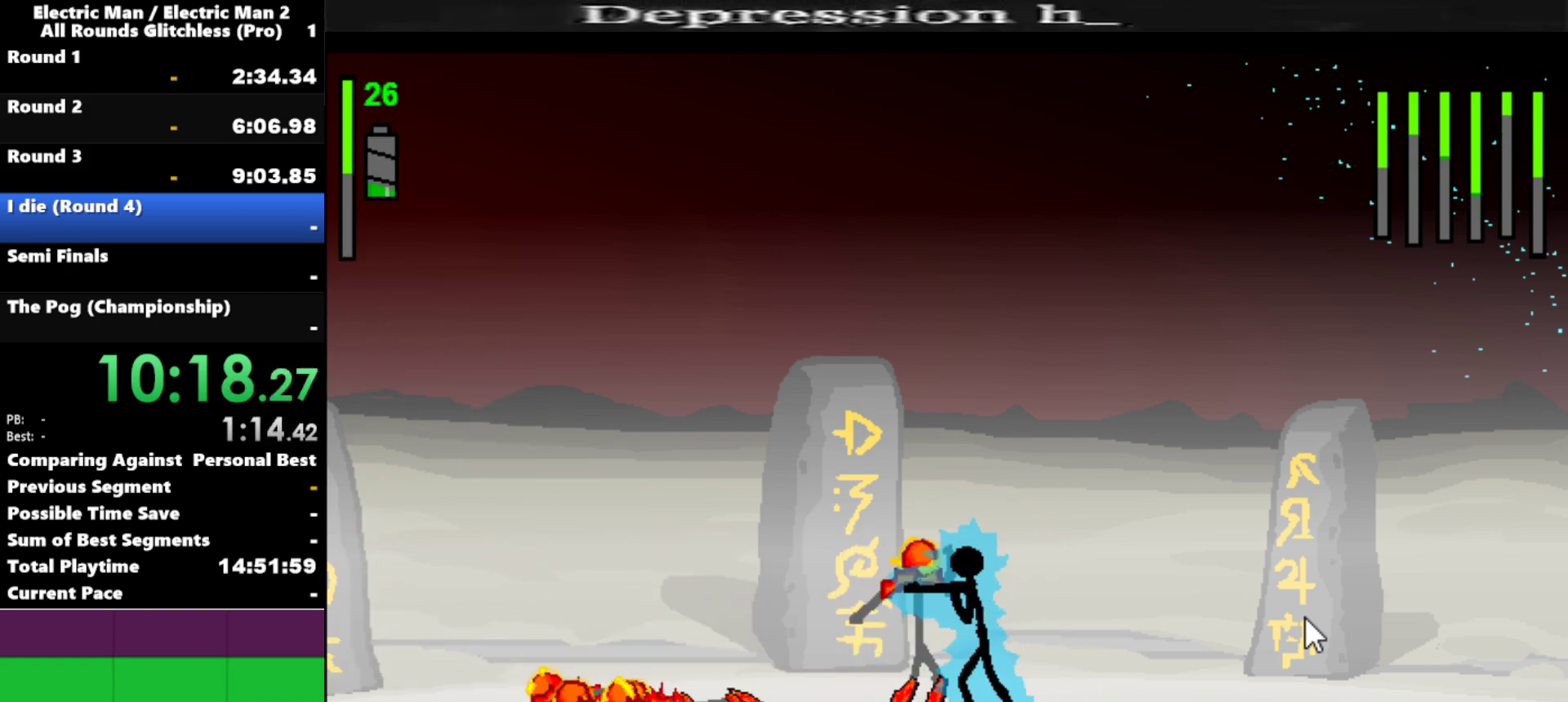
{"keys": ["s"], "events": [[134, "a", "up"]]}
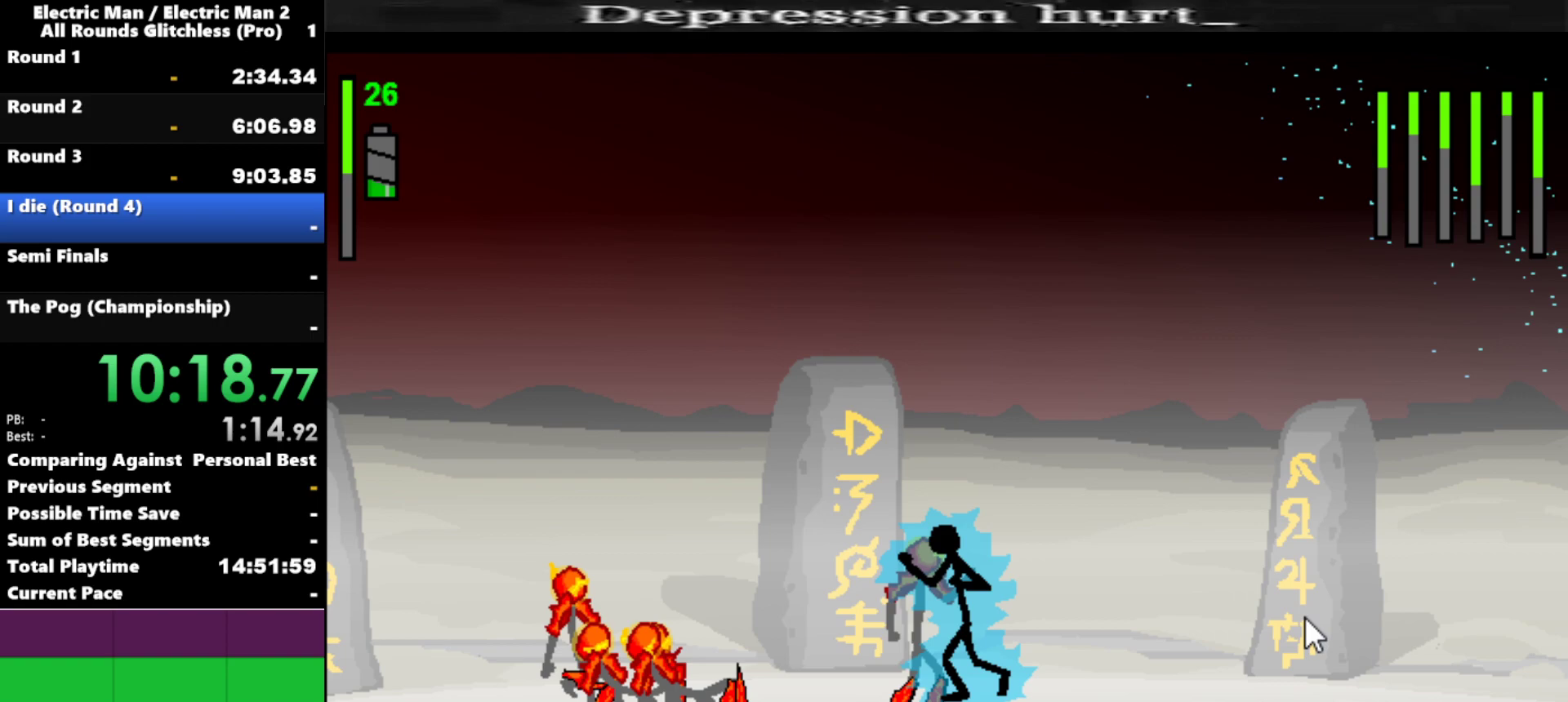
{"keys": ["s"], "events": []}
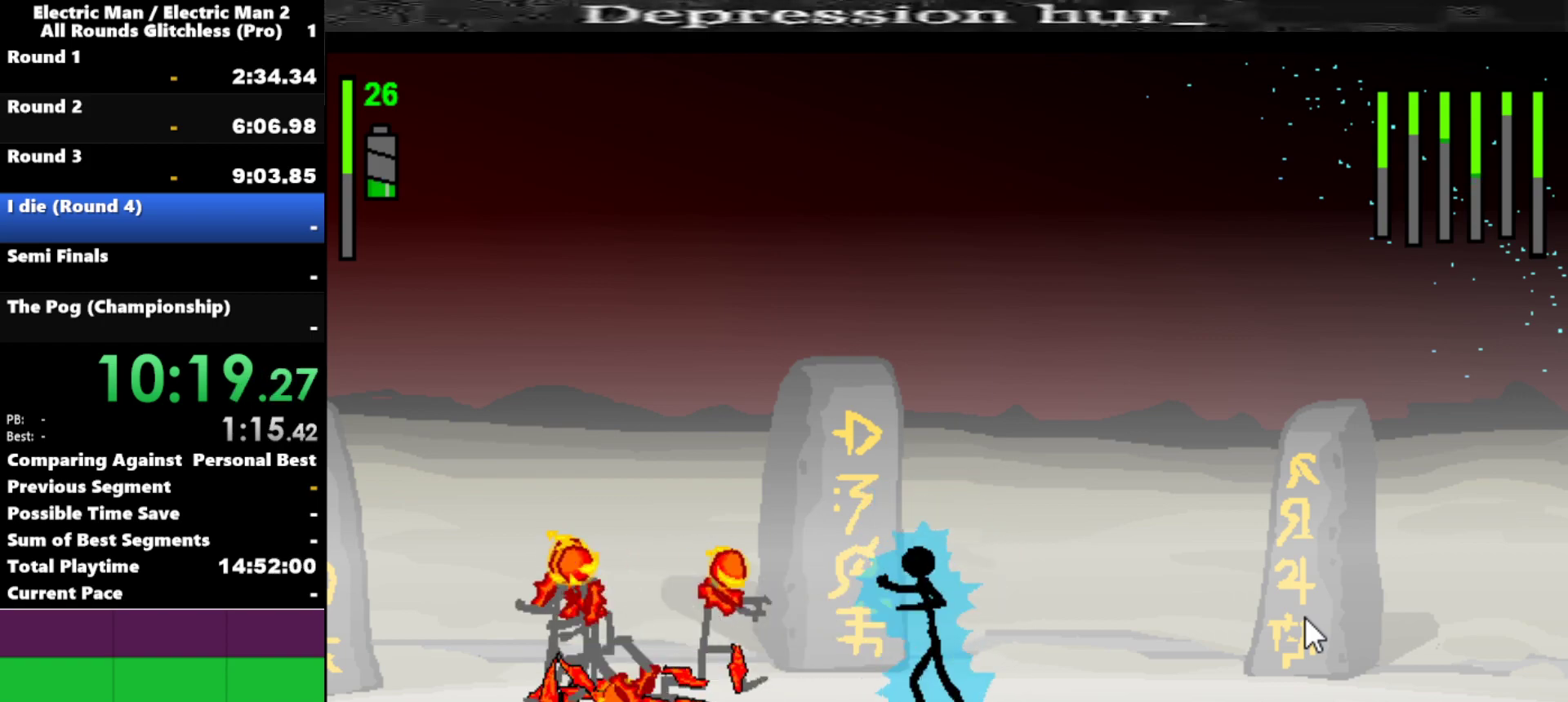
{"keys": ["s"], "events": [[267, "s", "up"], [400, "s", "down"]]}
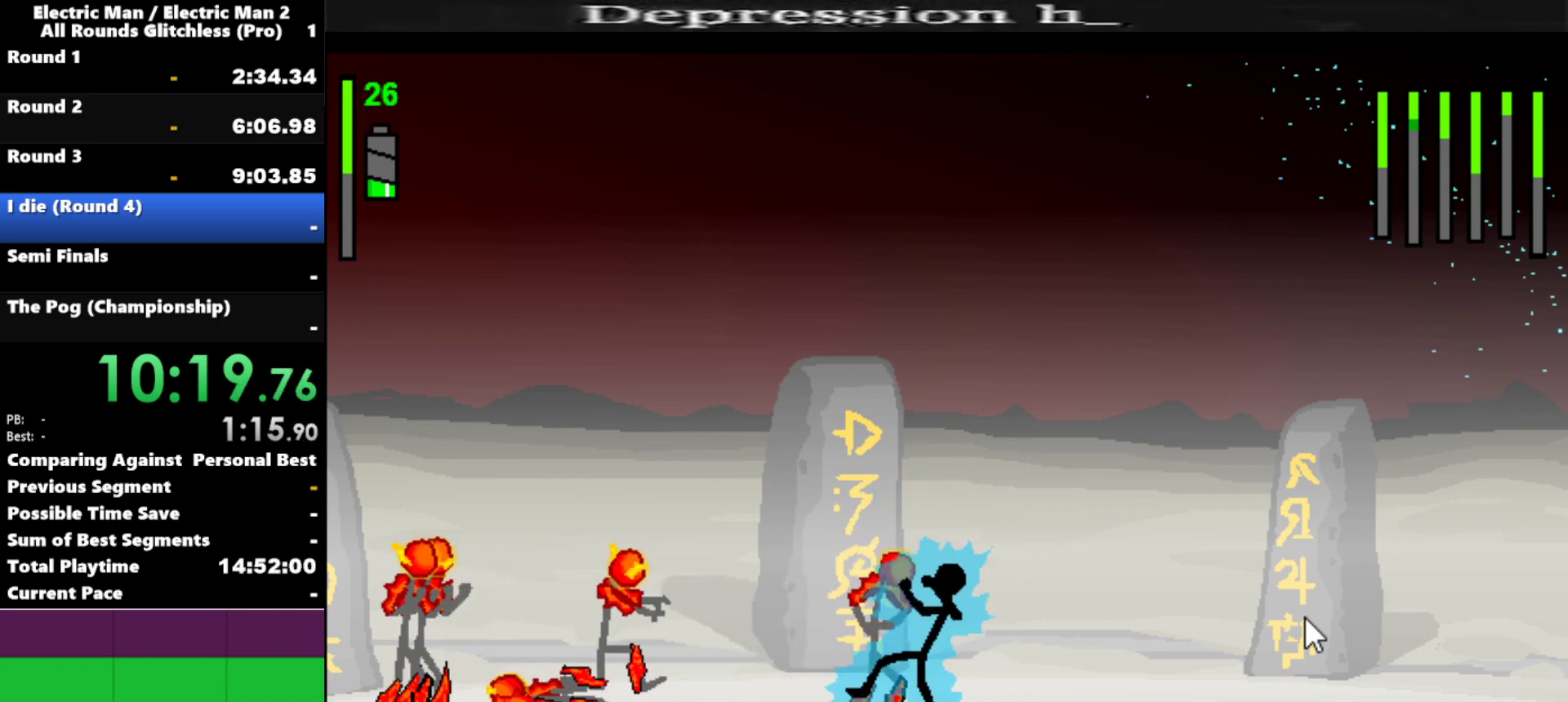
{"keys": ["s"], "events": []}